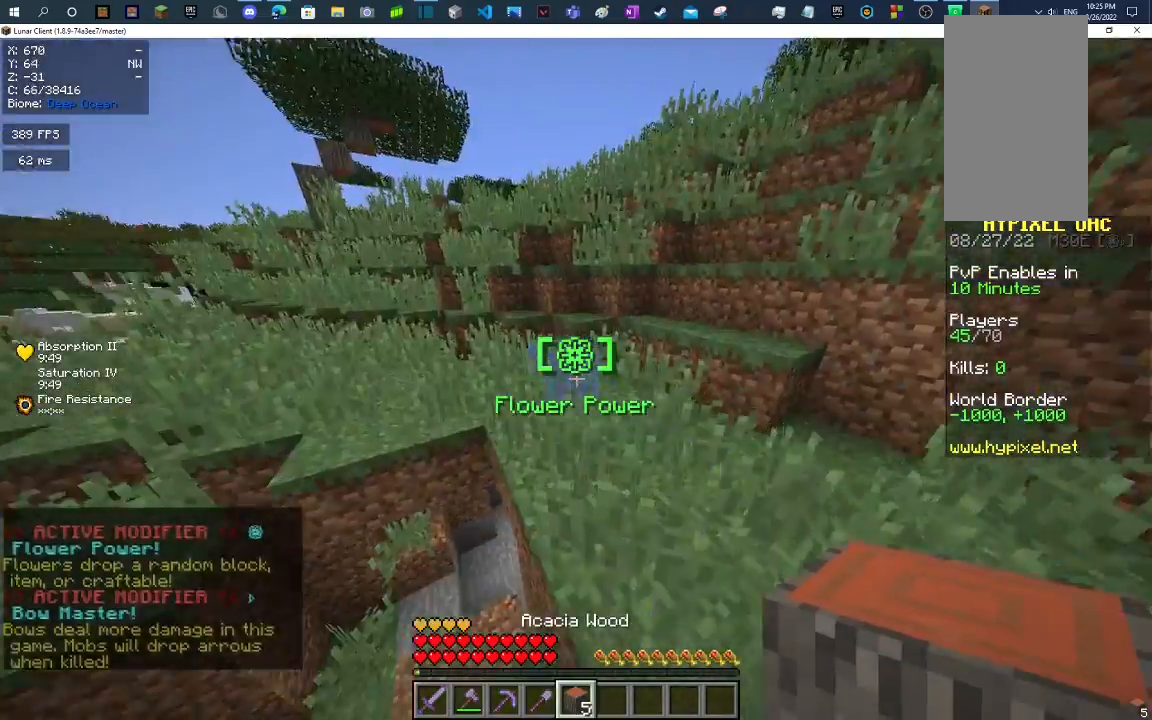
Gameplay with keyboard and mouse; each line is a JSON object with the keys and mouse buttons held at the frame after it. "events" lists presses ("down") and releases ("up") of "a", "d", "s", "space", "w", "mouse_left" and "mouse_right" between this image and that frame as [ms after this image, input, new state], when the widget could be followed in between. "mouse_left", "mouse_right" = the "left", "right" buttons of the "mouse" list. No other keys are recorded. Fast repeated clicks can show as one long hold. Mouse movement is not recorded.
{"keys": [], "mouse": [], "events": [[67, "space", "up"], [67, "w", "up"]]}
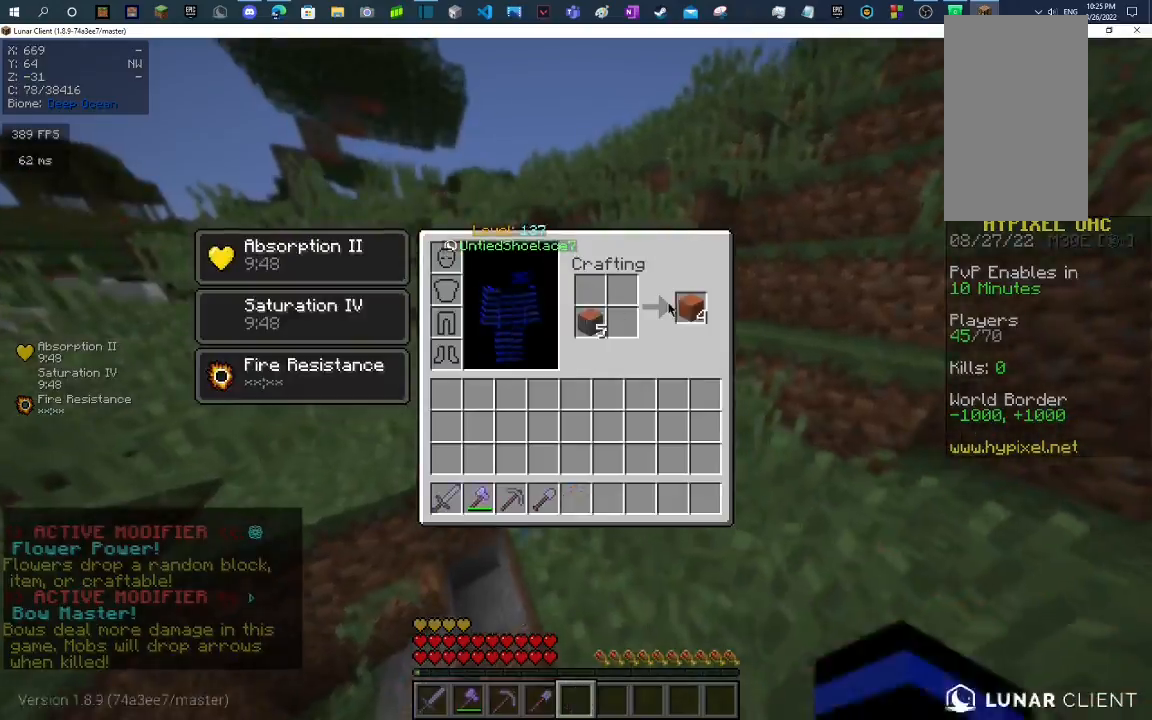
{"keys": [], "mouse": [], "events": []}
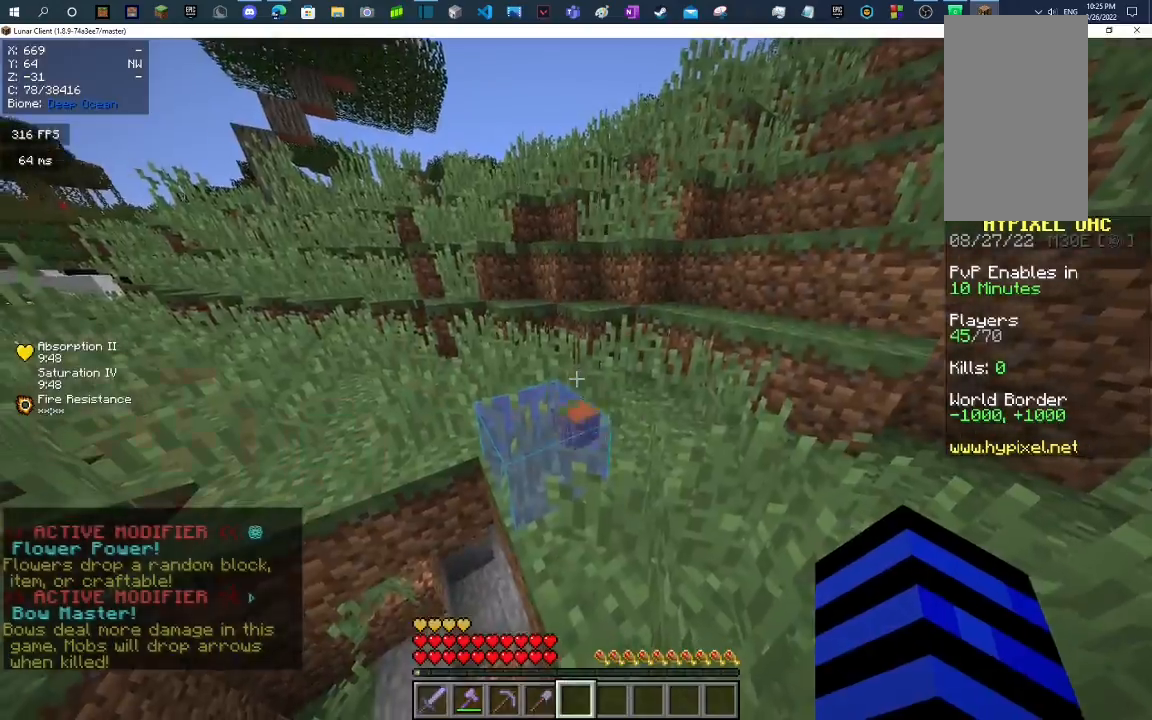
{"keys": ["w"], "mouse": [], "events": [[133, "w", "down"]]}
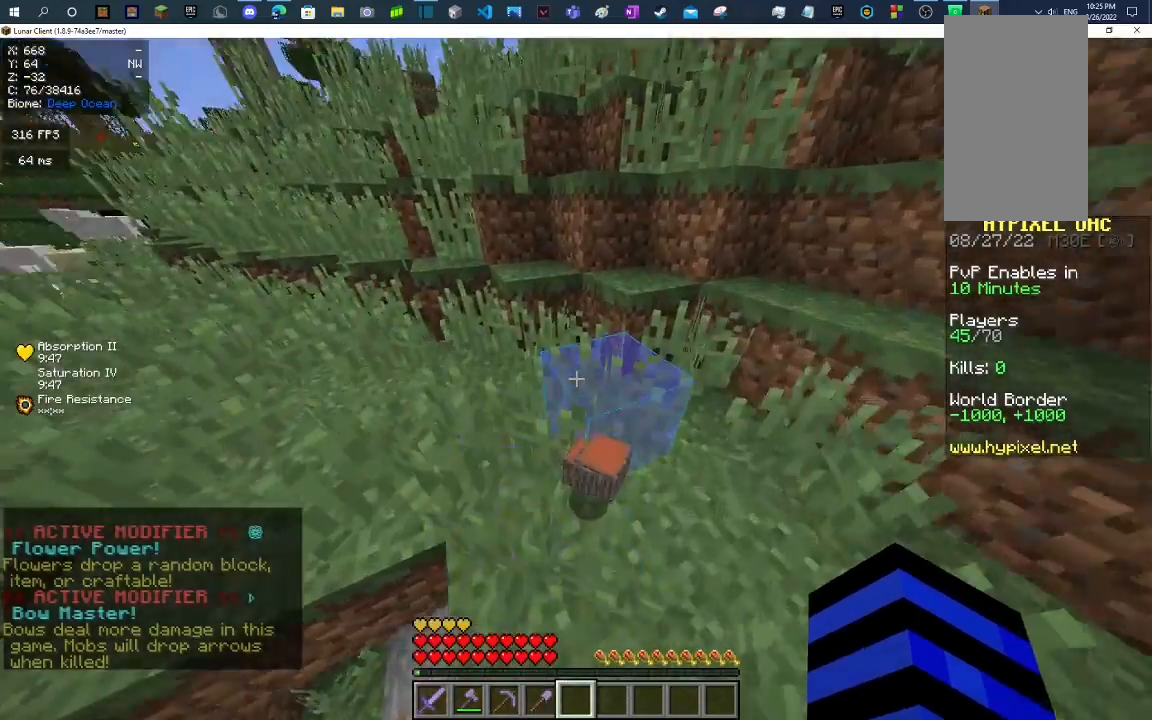
{"keys": [], "mouse": [], "events": [[133, "w", "up"]]}
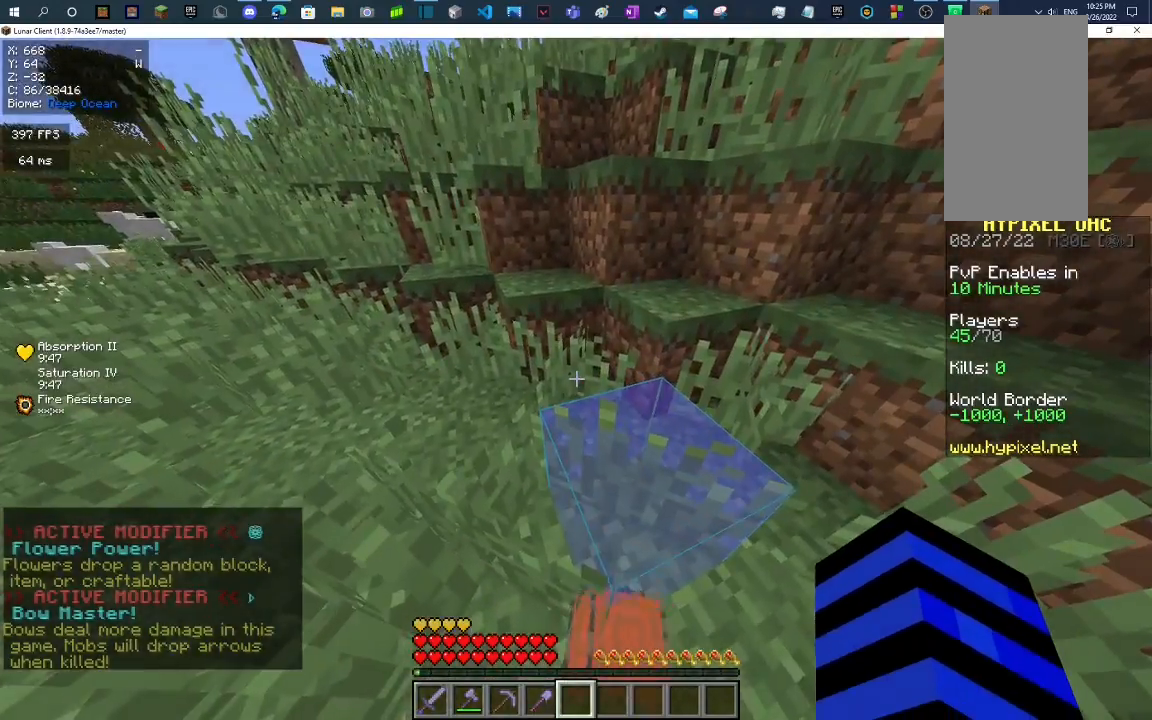
{"keys": [], "mouse": [], "events": []}
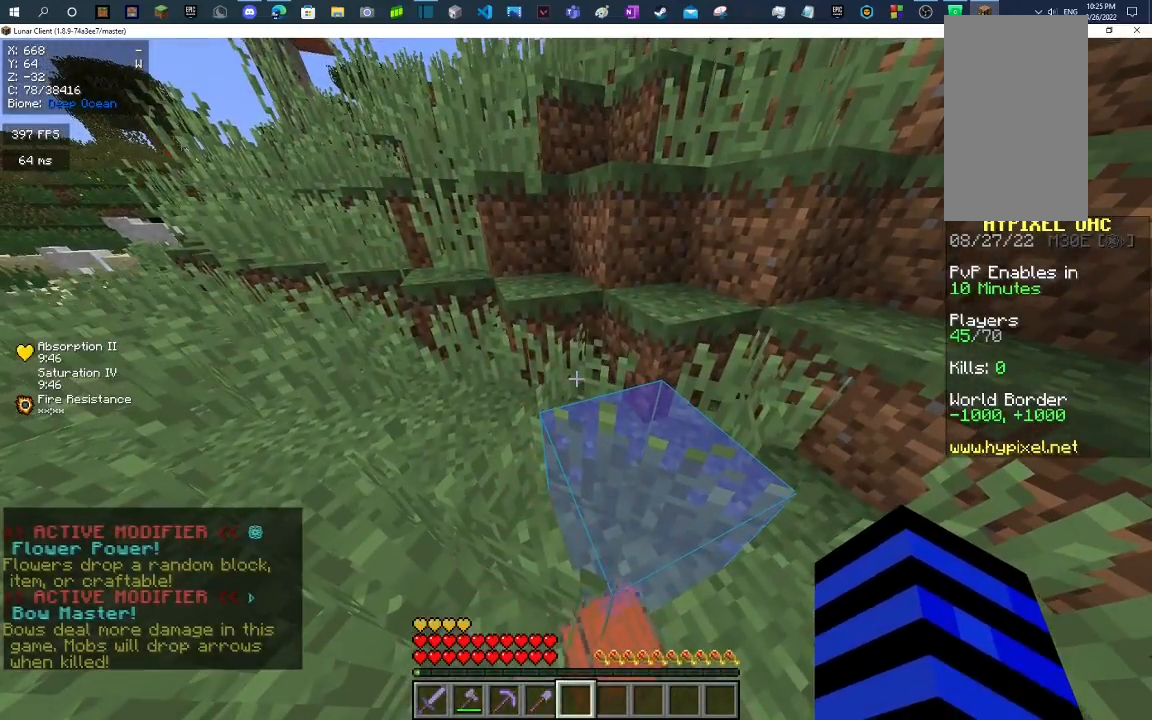
{"keys": [], "mouse": [], "events": []}
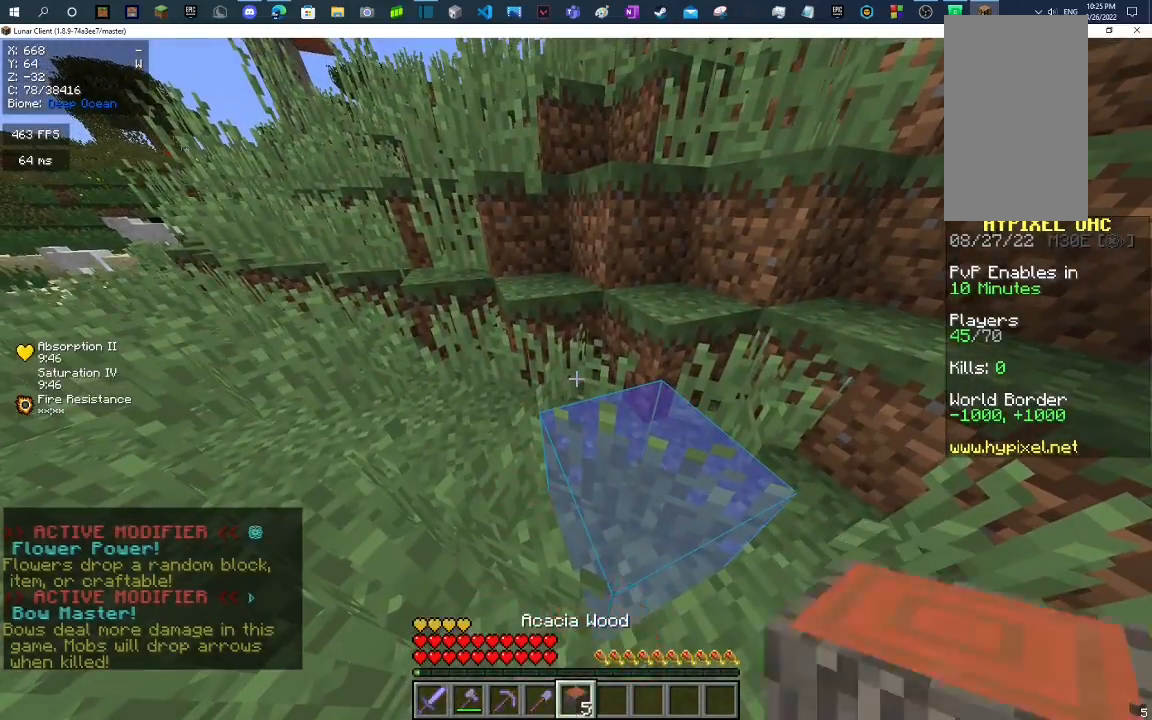
{"keys": [], "mouse": [], "events": []}
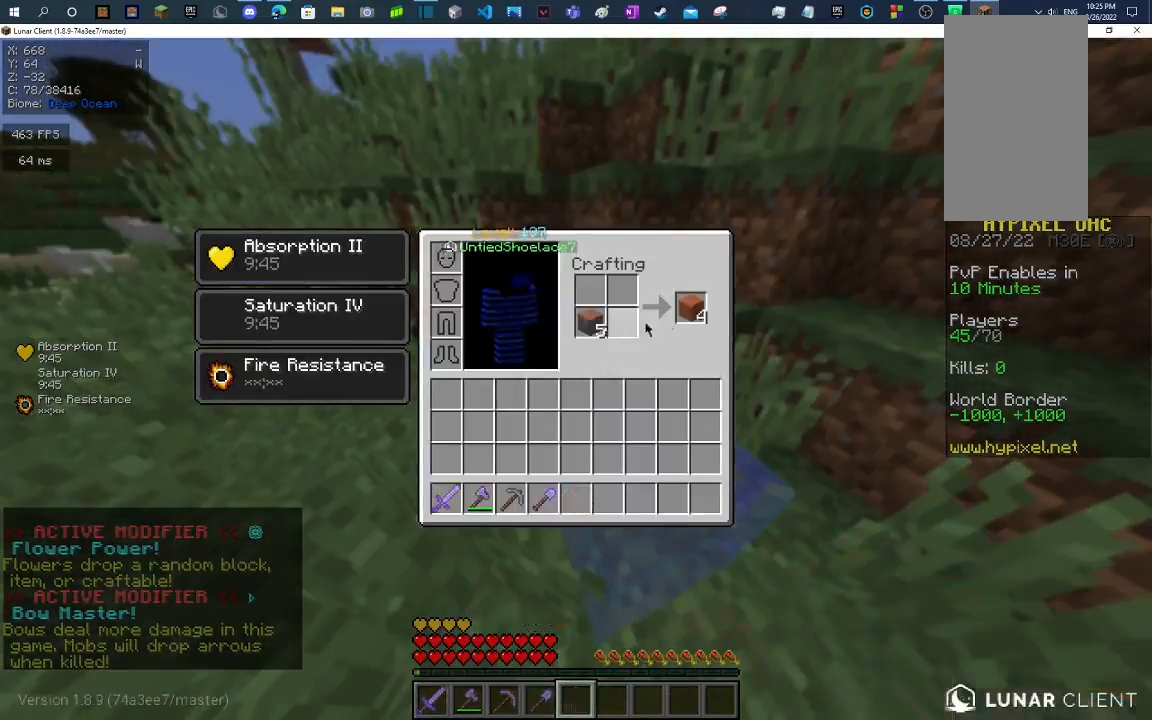
{"keys": ["w"], "mouse": ["right"], "events": [[133, "mouse_left", "down"], [133, "mouse_right", "down"], [133, "w", "down"], [333, "mouse_right", "up"], [367, "mouse_left", "up"], [433, "mouse_right", "down"]]}
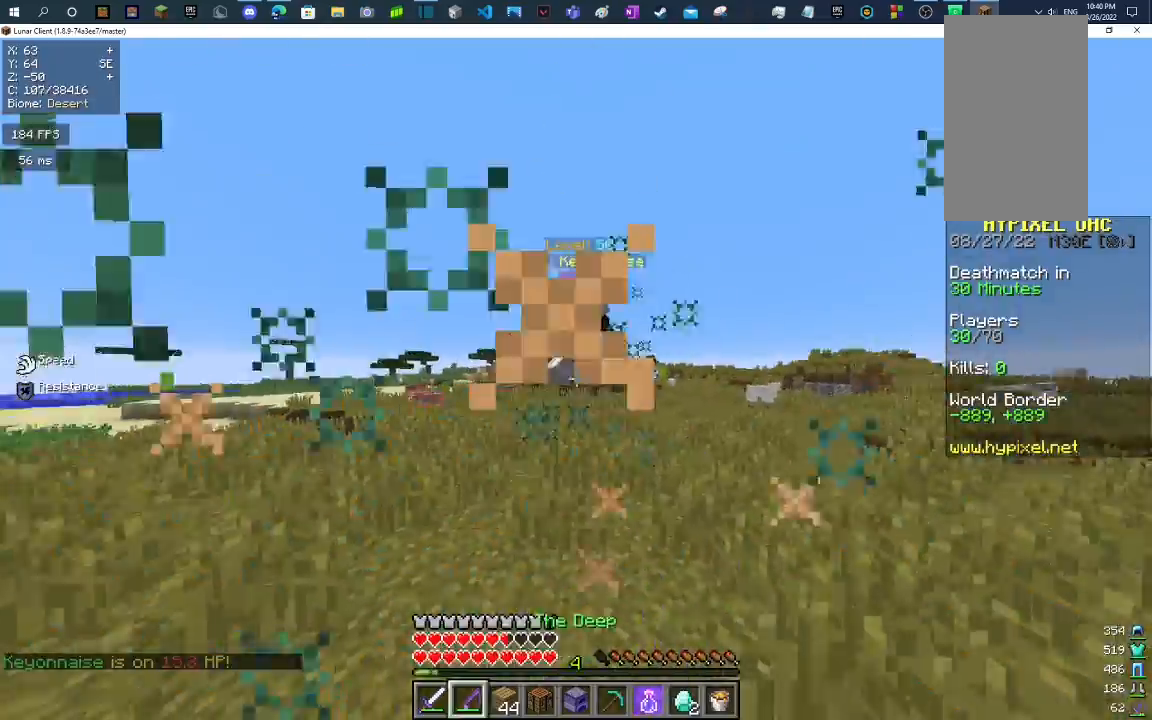
{"keys": ["w"], "mouse": ["left", "right"], "events": [[67, "mouse_right", "up"], [133, "mouse_right", "down"], [233, "mouse_right", "up"], [467, "mouse_left", "down"], [467, "mouse_right", "down"]]}
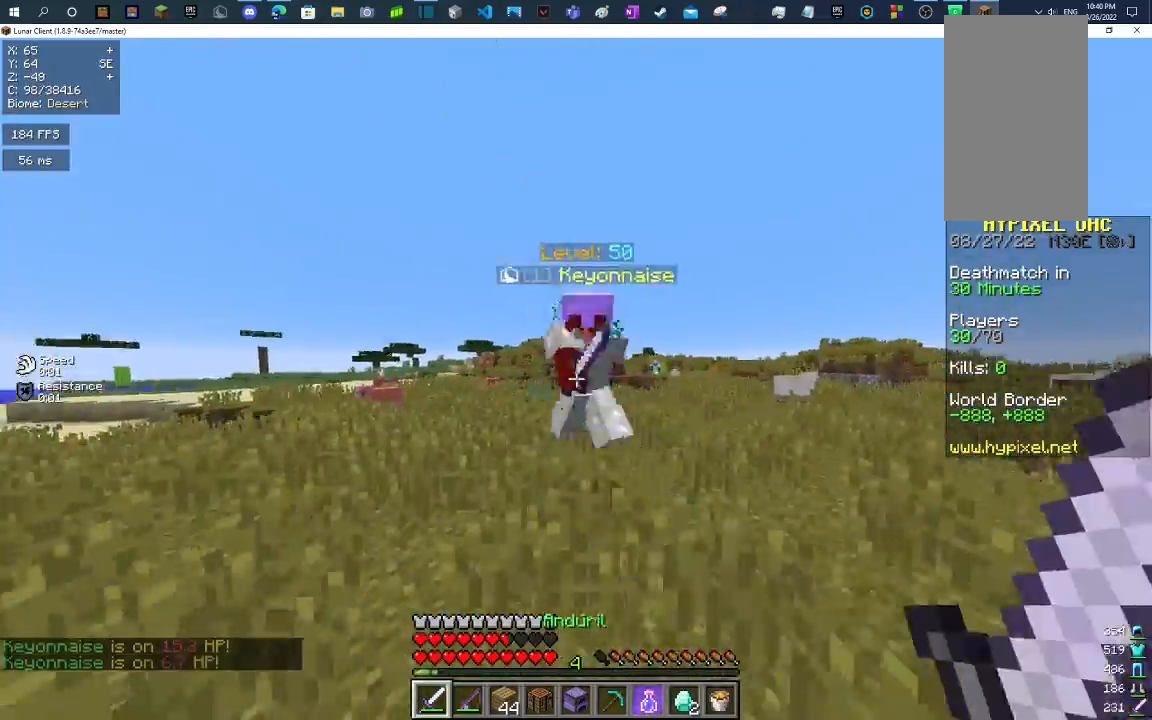
{"keys": ["w"], "mouse": [], "events": [[200, "mouse_right", "up"], [500, "mouse_left", "up"]]}
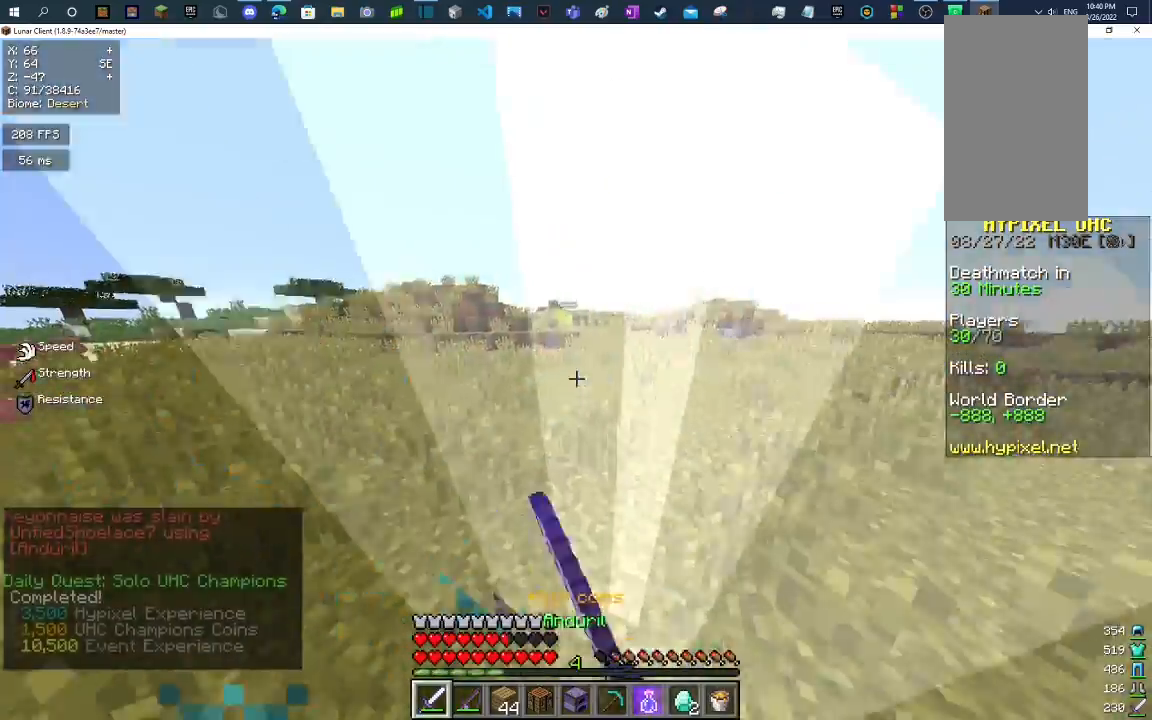
{"keys": [], "mouse": [], "events": [[100, "w", "up"]]}
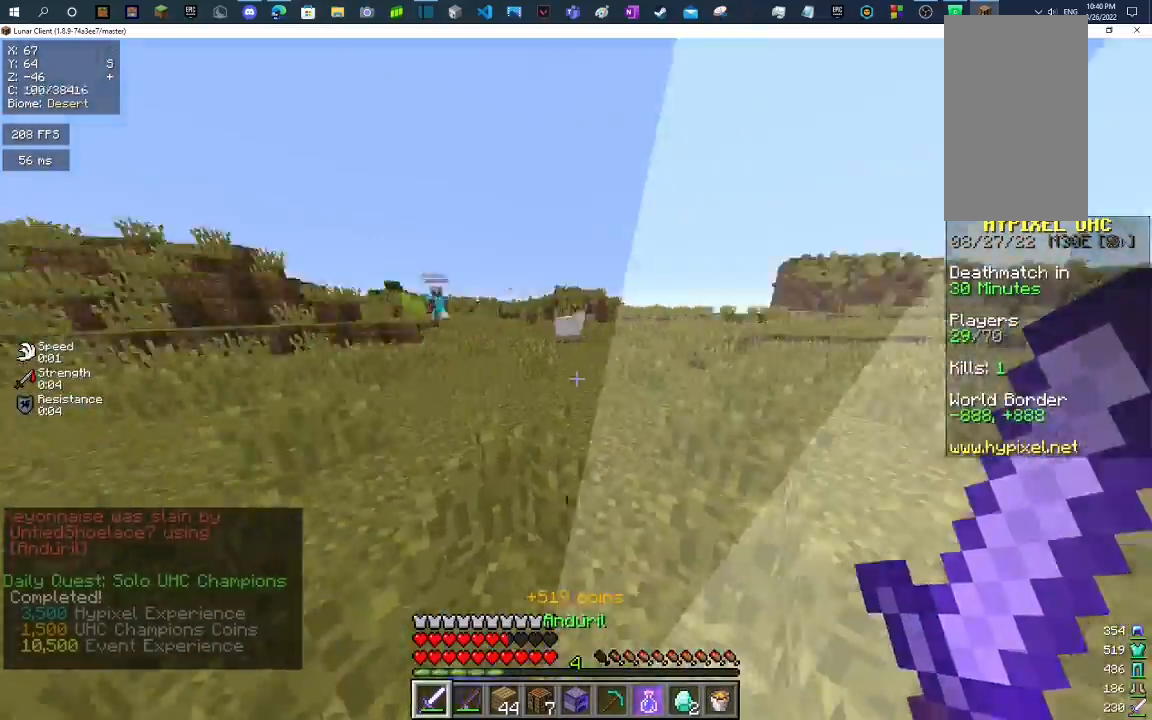
{"keys": ["w"], "mouse": [], "events": [[67, "d", "down"], [133, "w", "down"], [200, "d", "up"]]}
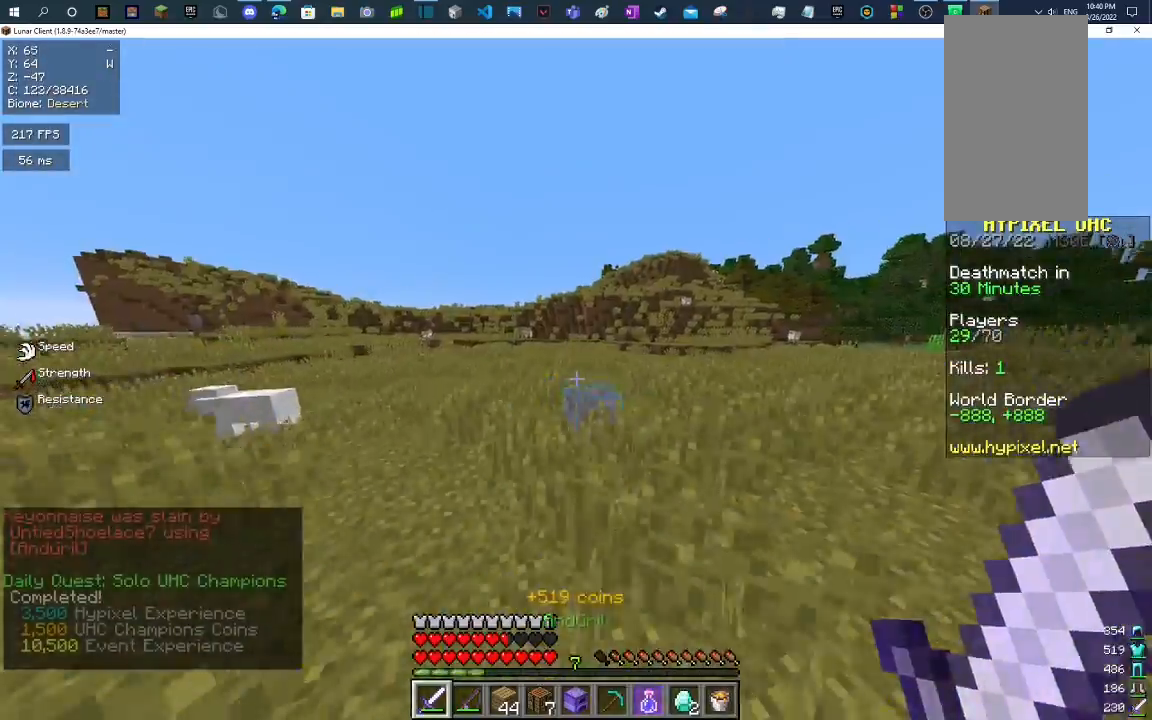
{"keys": ["space", "w"], "mouse": [], "events": [[100, "space", "down"]]}
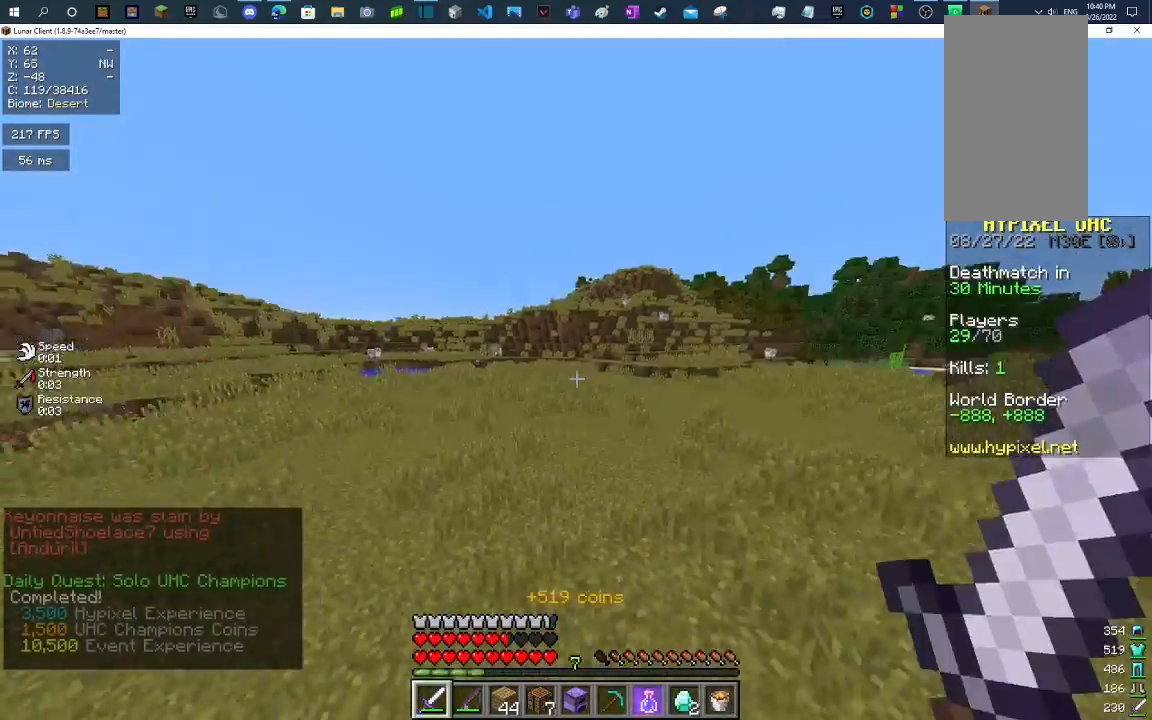
{"keys": ["space", "w"], "mouse": [], "events": []}
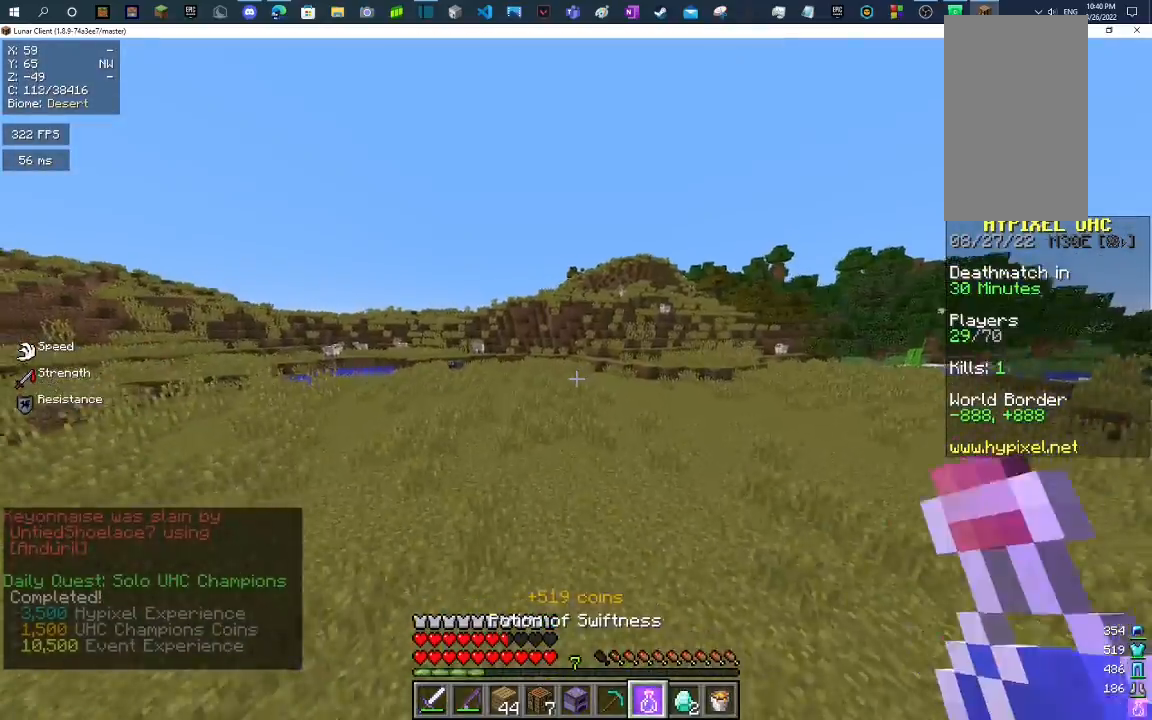
{"keys": ["space", "w"], "mouse": ["left", "right"], "events": [[467, "mouse_left", "down"], [500, "mouse_right", "down"]]}
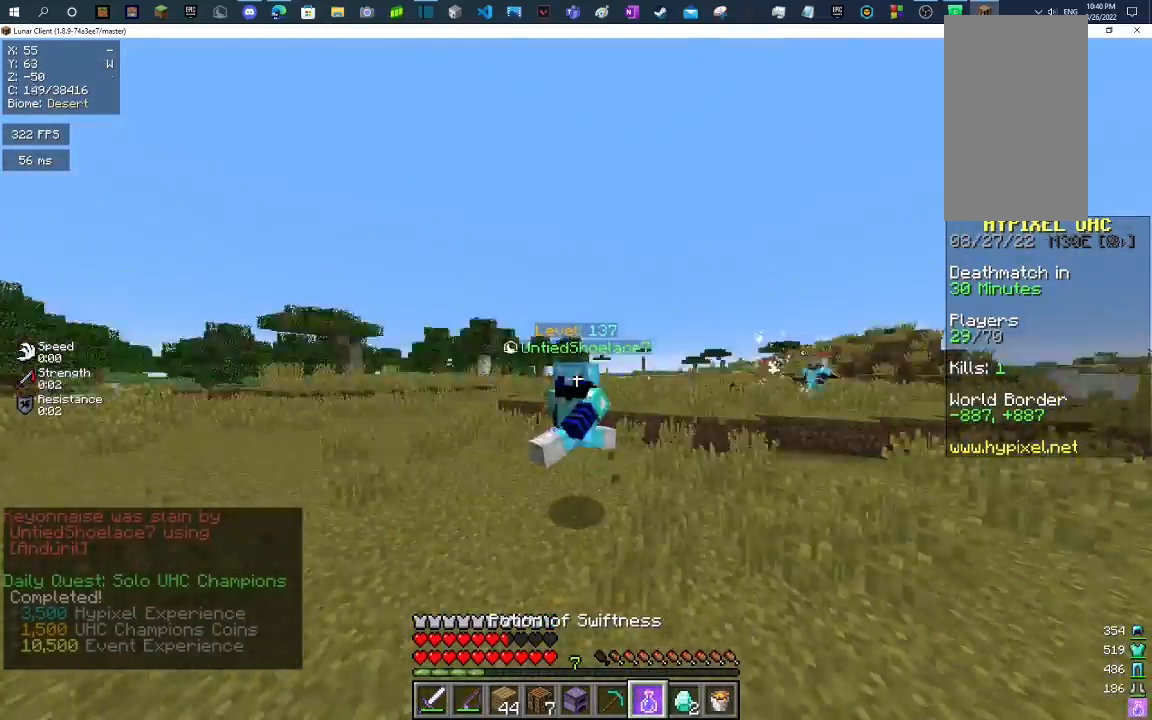
{"keys": ["s"], "mouse": ["left", "right"], "events": [[100, "d", "down"], [100, "w", "up"], [233, "s", "down"], [367, "d", "up"], [433, "space", "up"]]}
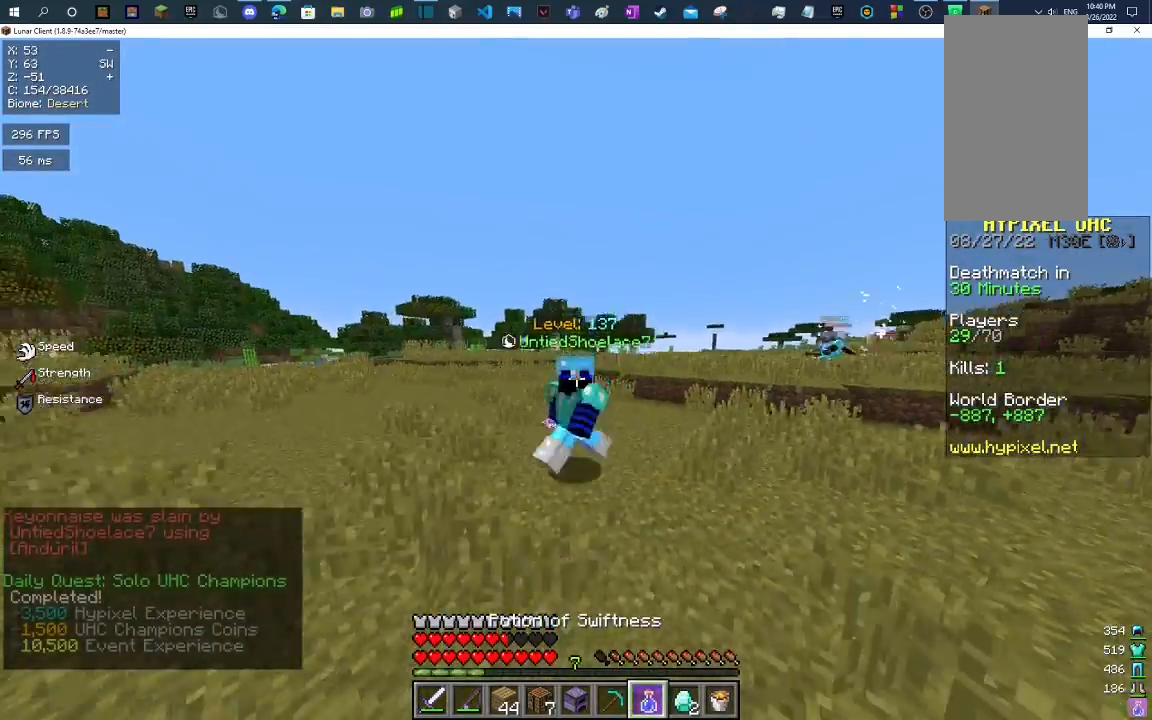
{"keys": ["s"], "mouse": ["left", "right"], "events": []}
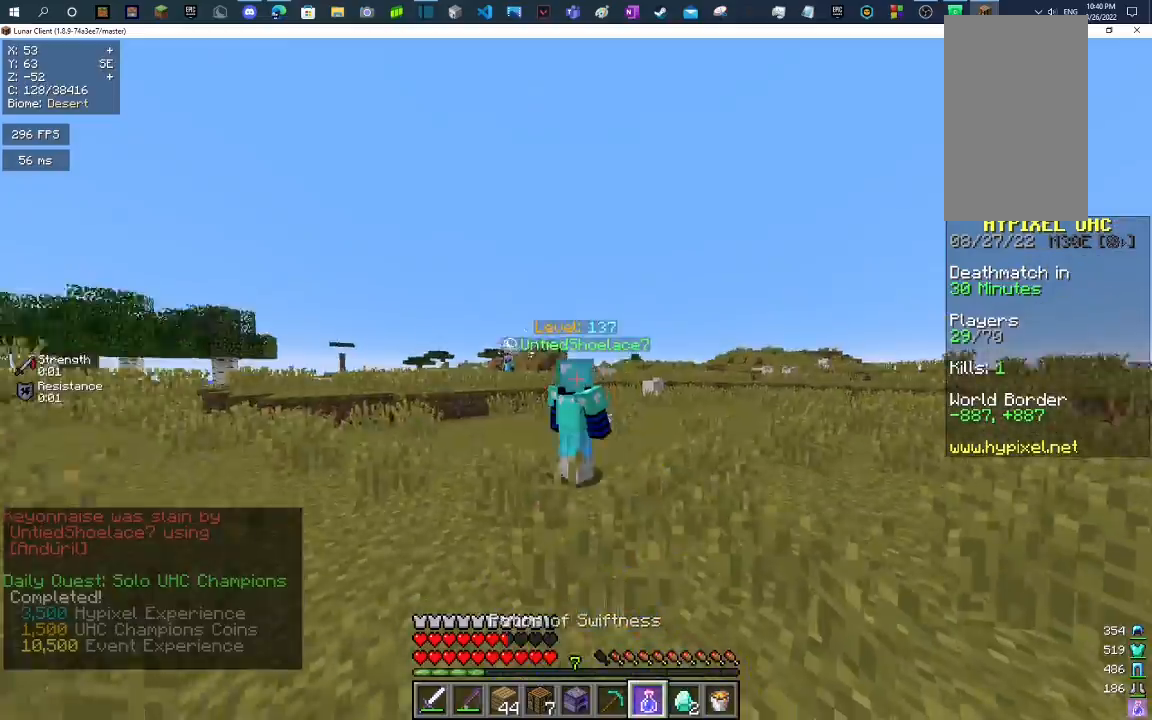
{"keys": [], "mouse": ["left", "right"], "events": [[467, "s", "up"]]}
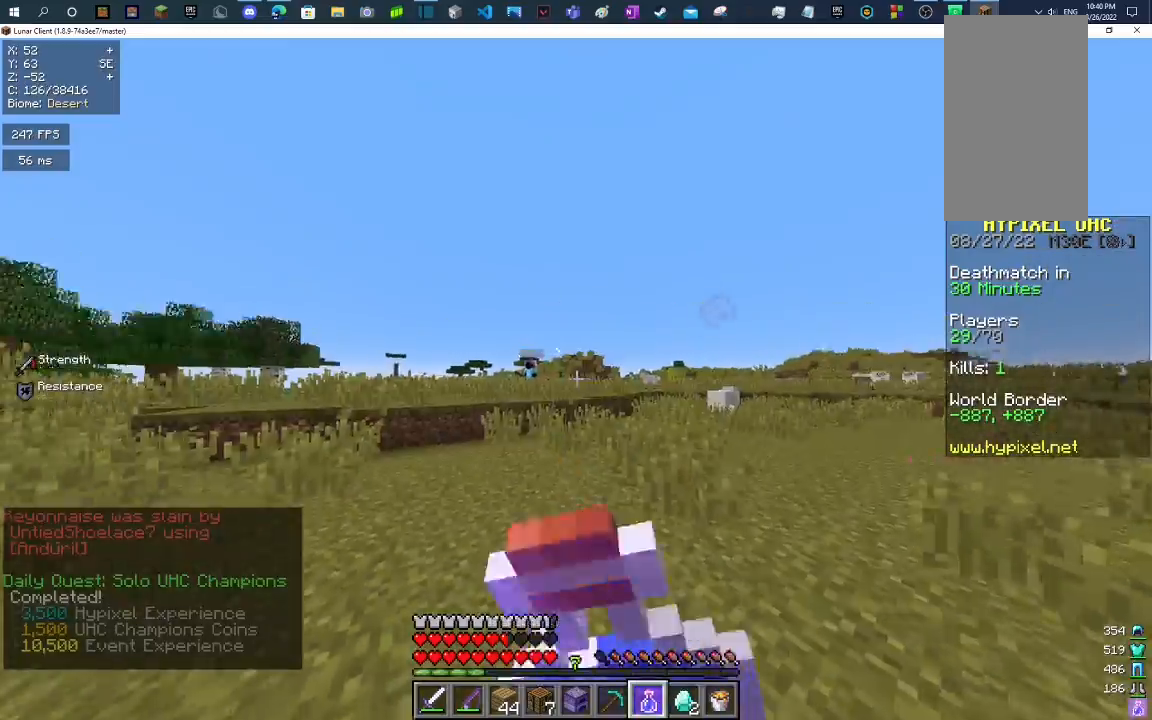
{"keys": ["w"], "mouse": [], "events": [[33, "w", "down"], [300, "mouse_right", "up"], [367, "mouse_left", "up"]]}
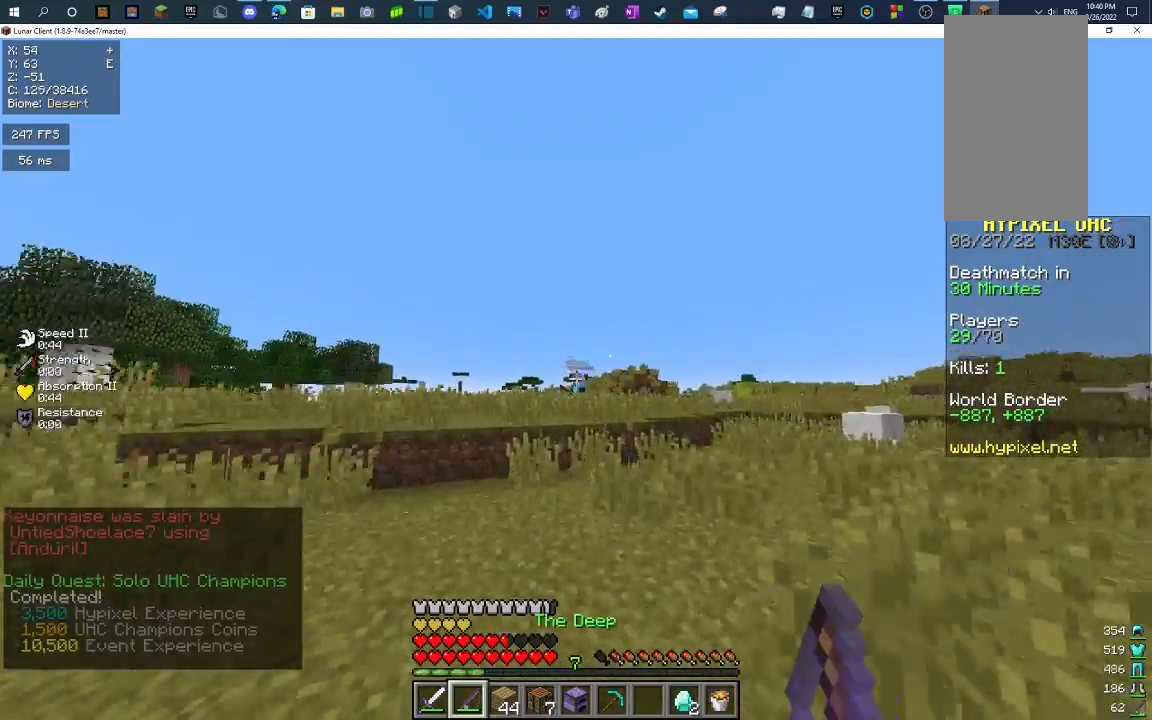
{"keys": ["space", "w"], "mouse": [], "events": [[500, "space", "down"]]}
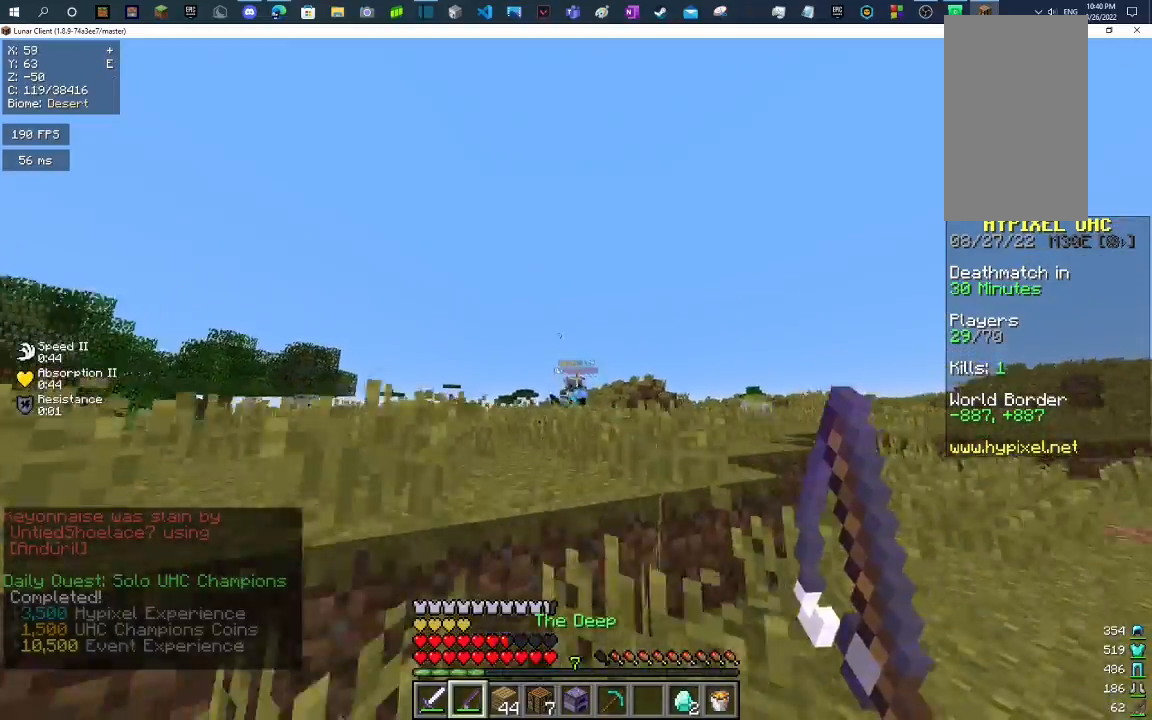
{"keys": ["w"], "mouse": [], "events": [[33, "mouse_right", "down"], [133, "mouse_right", "up"], [200, "space", "up"]]}
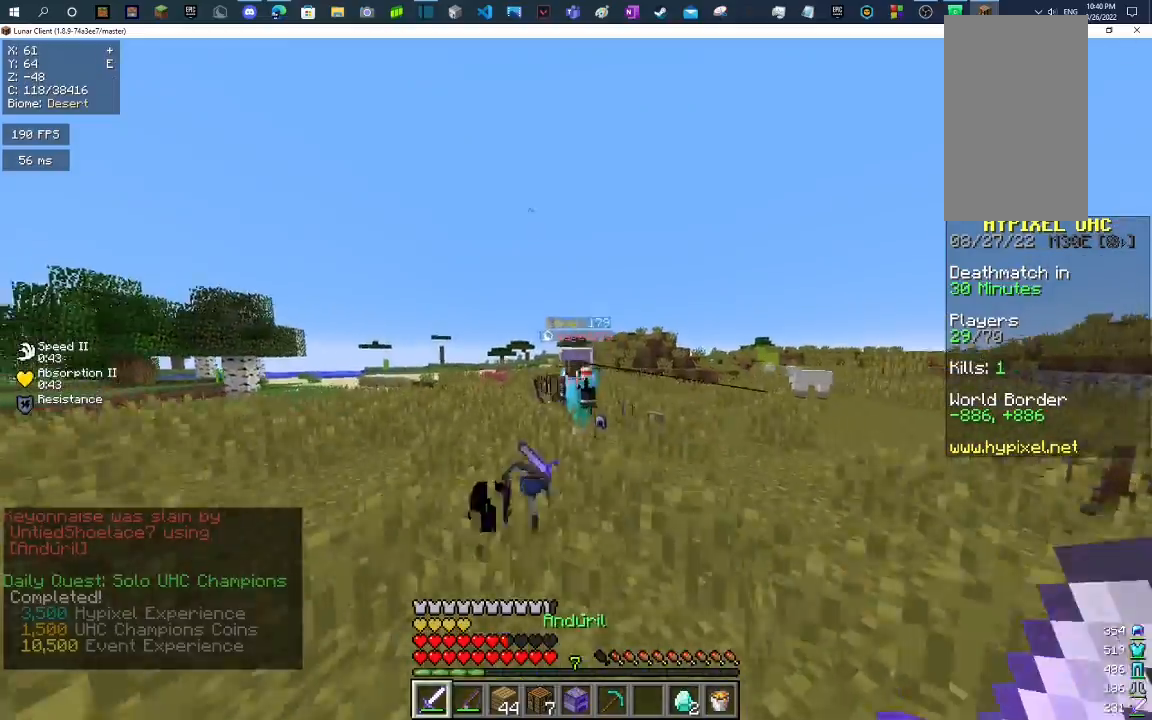
{"keys": ["w"], "mouse": ["left", "right"], "events": [[200, "mouse_left", "down"], [200, "mouse_right", "down"]]}
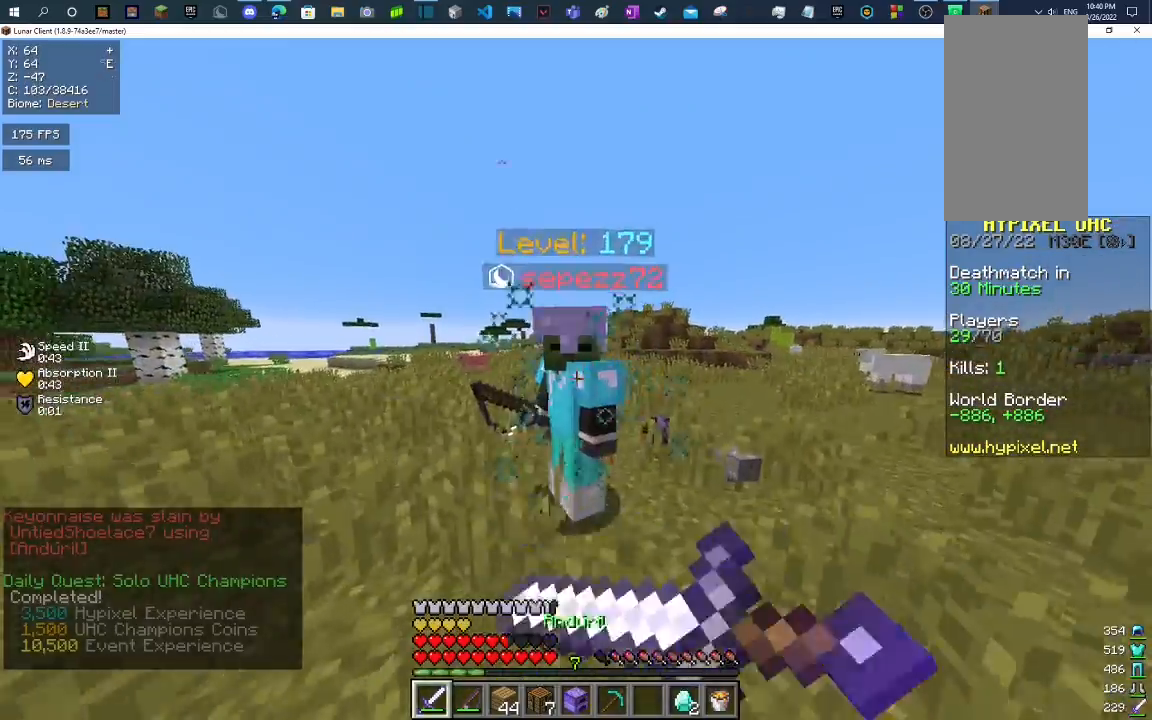
{"keys": ["w"], "mouse": ["left"], "events": [[167, "w", "up"], [333, "w", "down"], [433, "mouse_right", "up"]]}
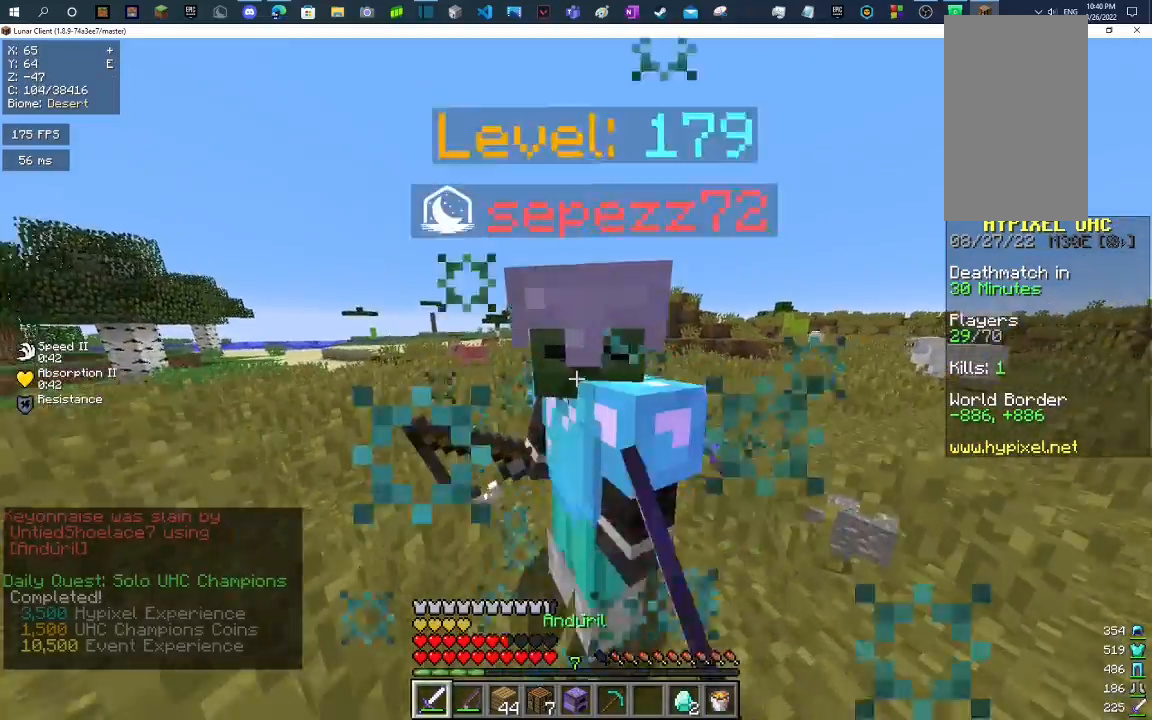
{"keys": ["d"], "mouse": ["left", "right"], "events": [[33, "mouse_right", "down"], [67, "w", "up"], [100, "mouse_right", "up"], [333, "d", "down"], [500, "mouse_right", "down"]]}
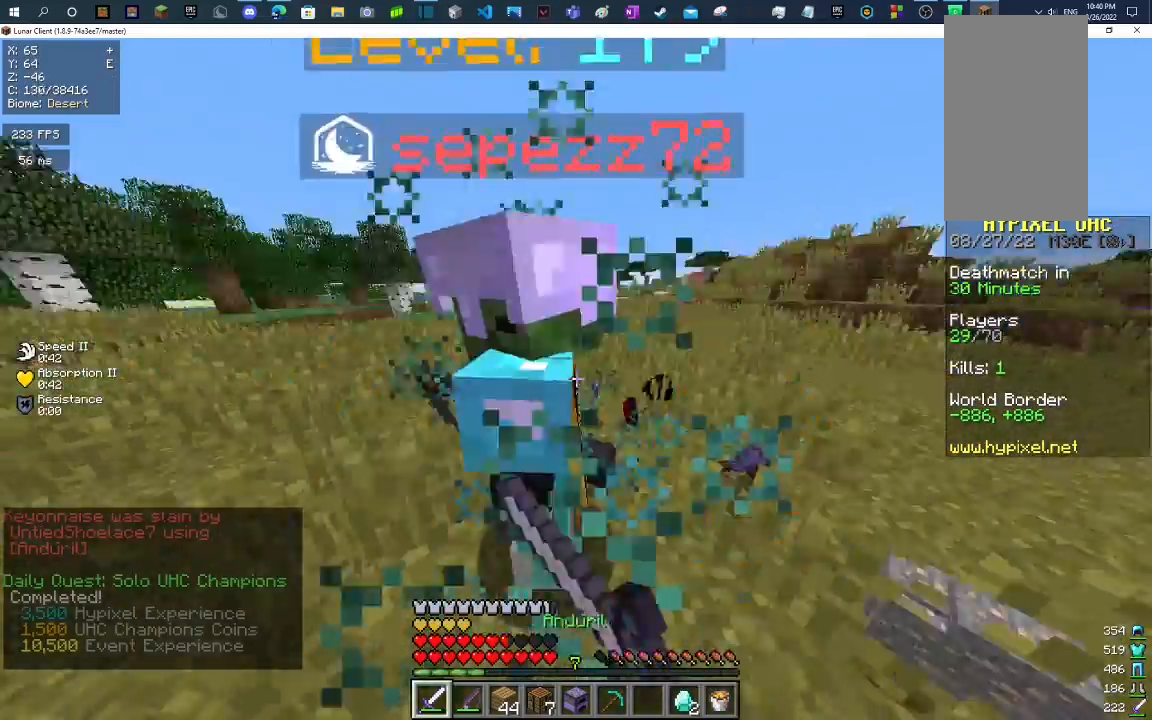
{"keys": ["d"], "mouse": ["left"], "events": [[233, "mouse_left", "up"], [233, "mouse_right", "up"], [333, "mouse_left", "down"], [400, "w", "down"], [500, "w", "up"]]}
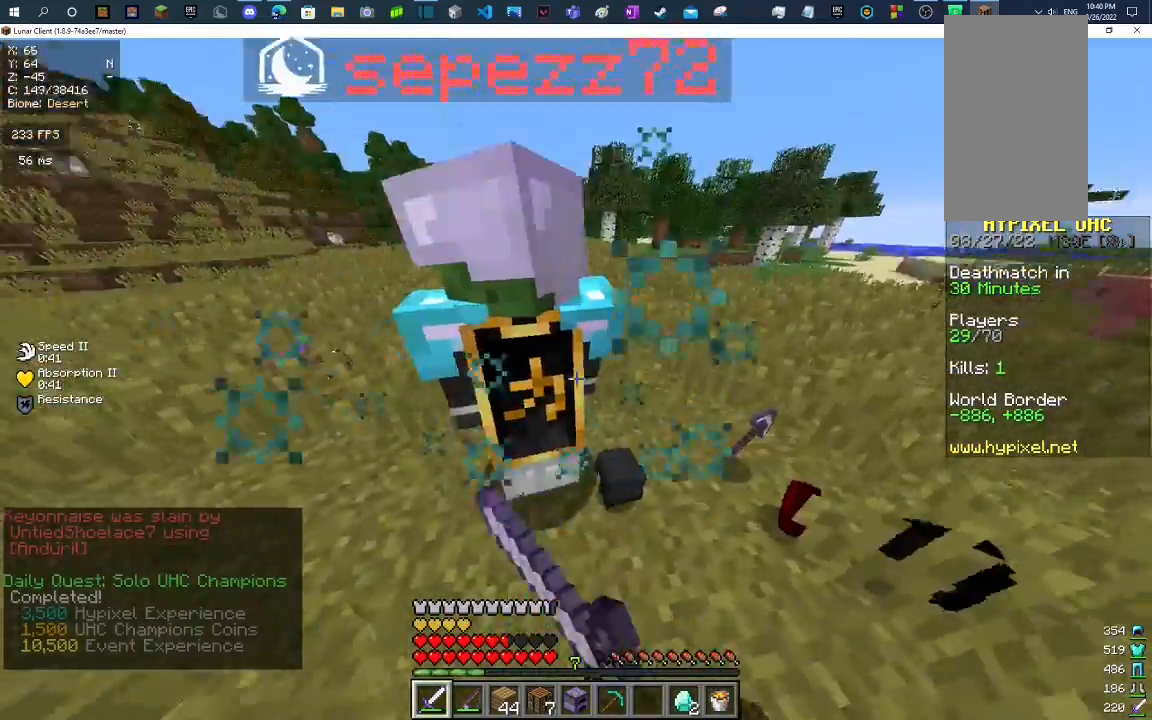
{"keys": [], "mouse": ["left", "right"], "events": [[100, "d", "up"], [467, "mouse_right", "down"]]}
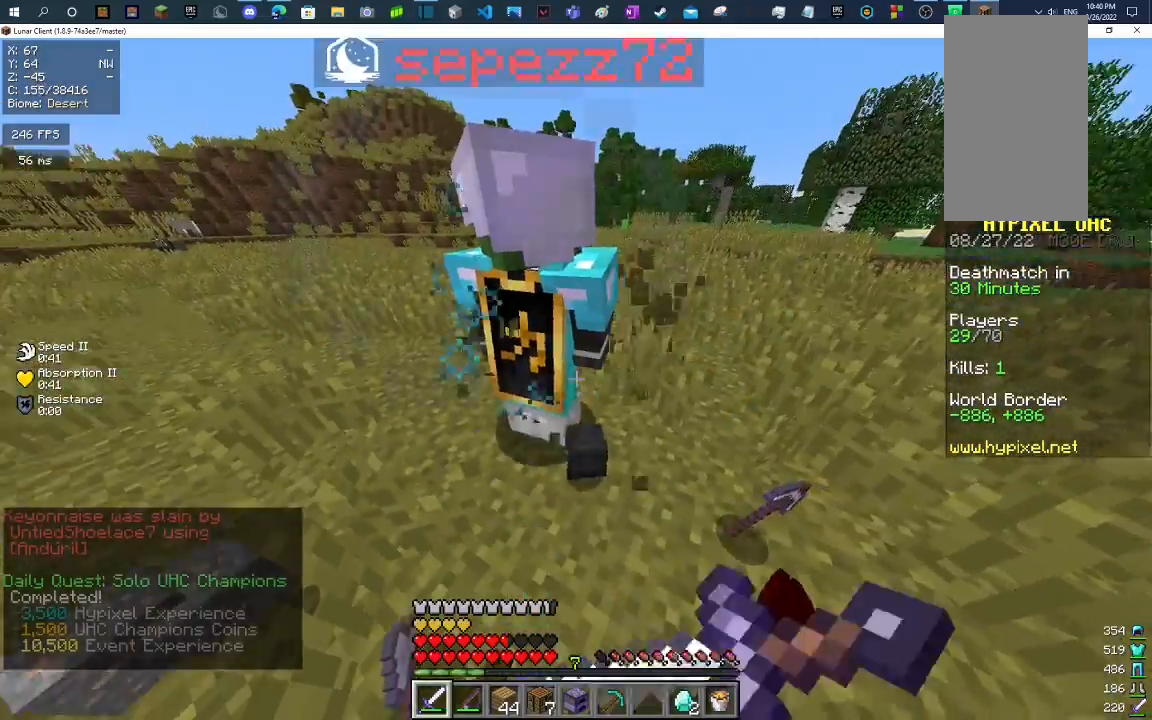
{"keys": [], "mouse": ["left"], "events": [[33, "mouse_right", "up"]]}
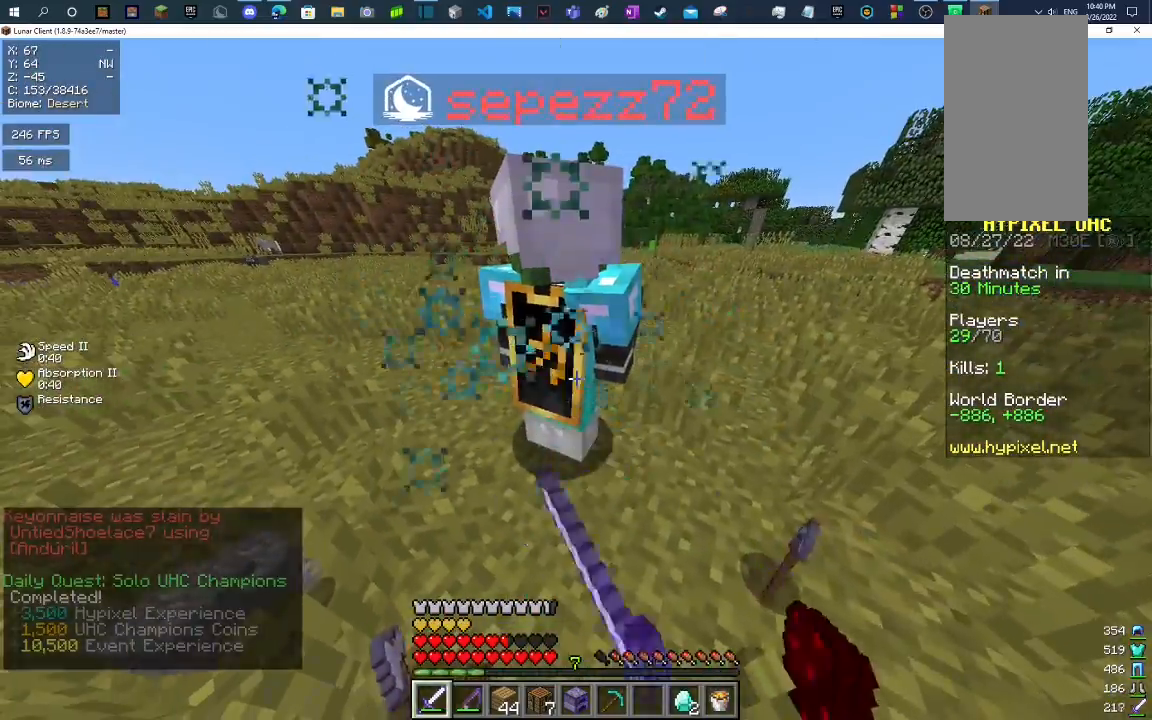
{"keys": ["space"], "mouse": ["left"], "events": [[300, "a", "down"], [433, "a", "up"], [500, "space", "down"]]}
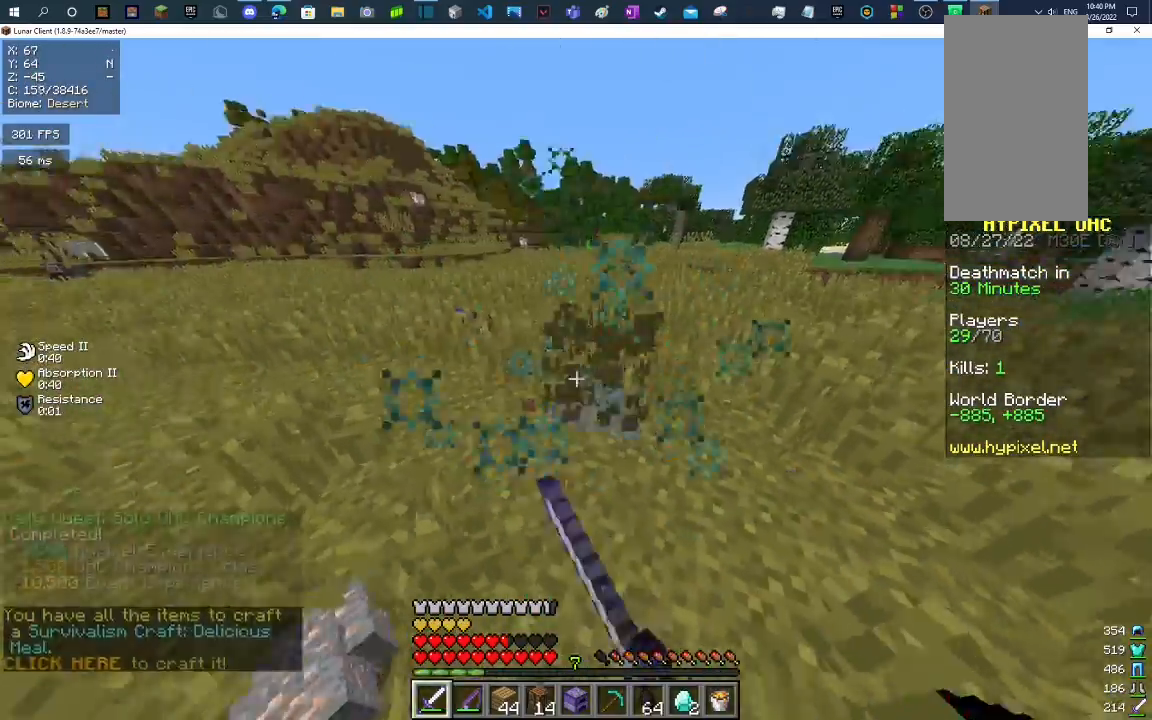
{"keys": [], "mouse": [], "events": [[200, "mouse_left", "up"], [333, "space", "up"], [333, "w", "down"], [500, "w", "up"]]}
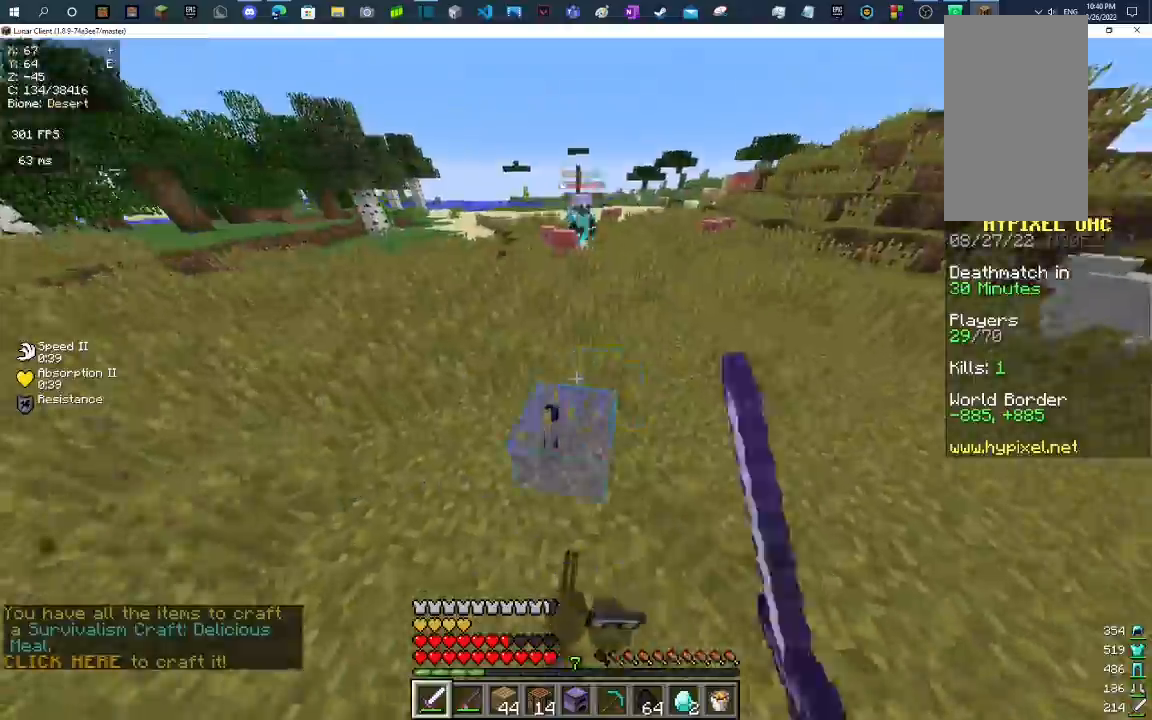
{"keys": [], "mouse": [], "events": []}
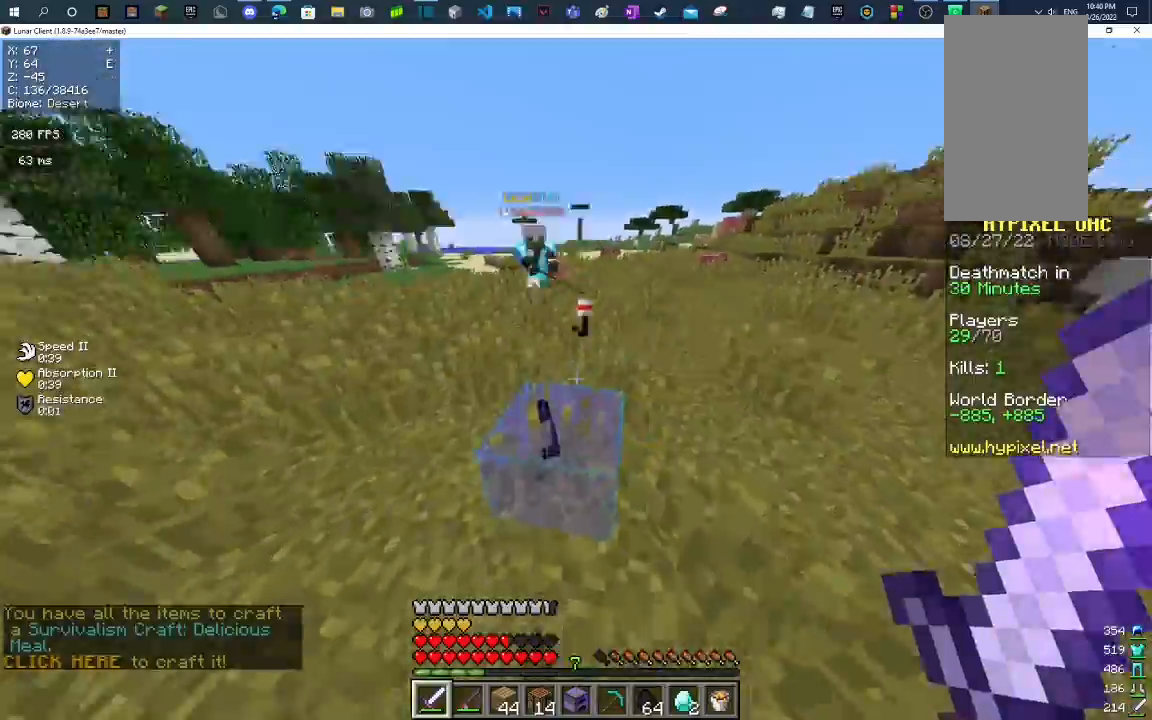
{"keys": ["w"], "mouse": ["left"], "events": [[33, "w", "down"], [267, "mouse_right", "down"], [433, "mouse_left", "down"], [433, "mouse_right", "up"]]}